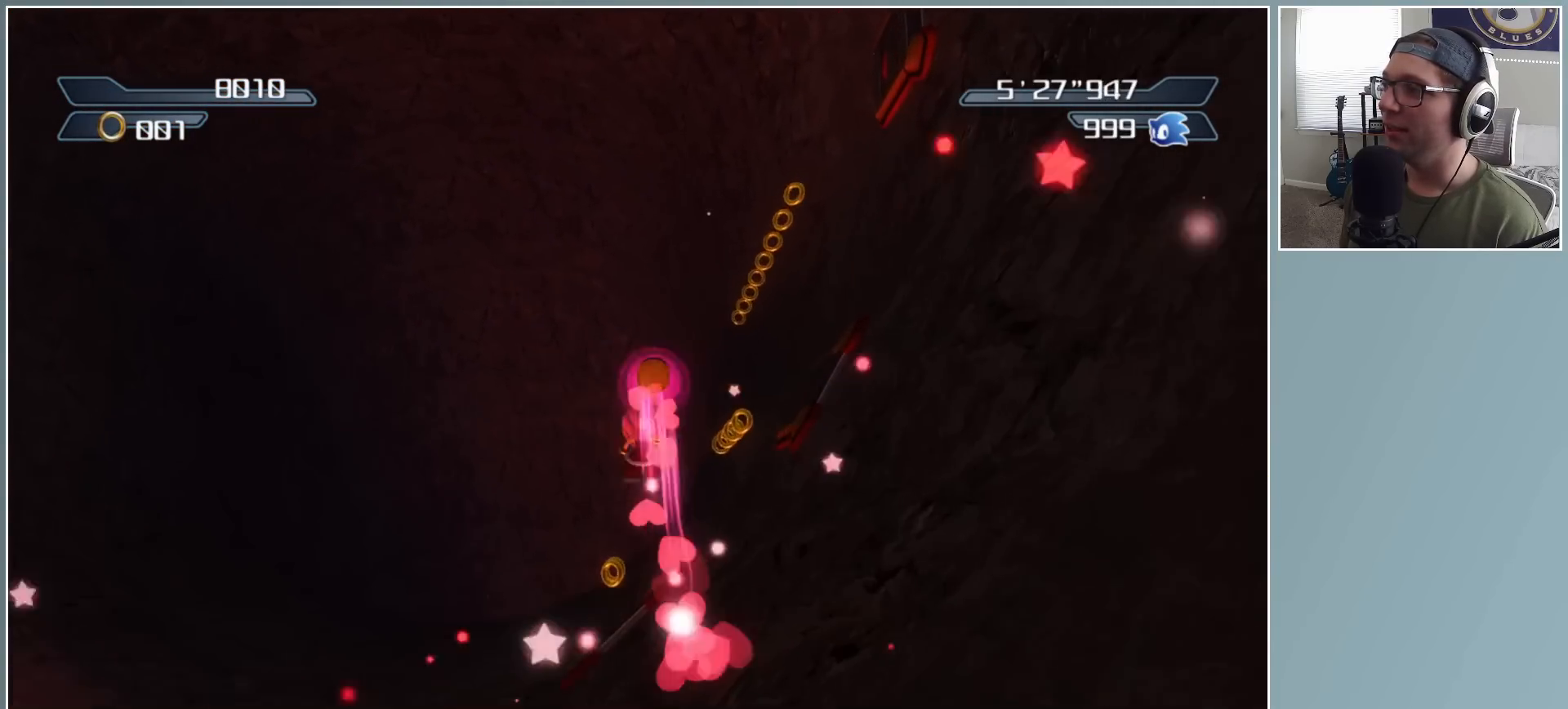
Gameplay with a controller (Xbox layout); each line is a JSON object with the inputs held at the frame after it. "events" lists button and stick changes between this image and that frame as [ms after this image, input, new state], when the widget could be followed in between.
{"buttons": [], "left_stick": "up-right", "right_stick": "center", "events": [[133, "left_stick", "up-right"], [250, "left_stick", "up"], [483, "left_stick", "up-right"], [500, "X", "up"]]}
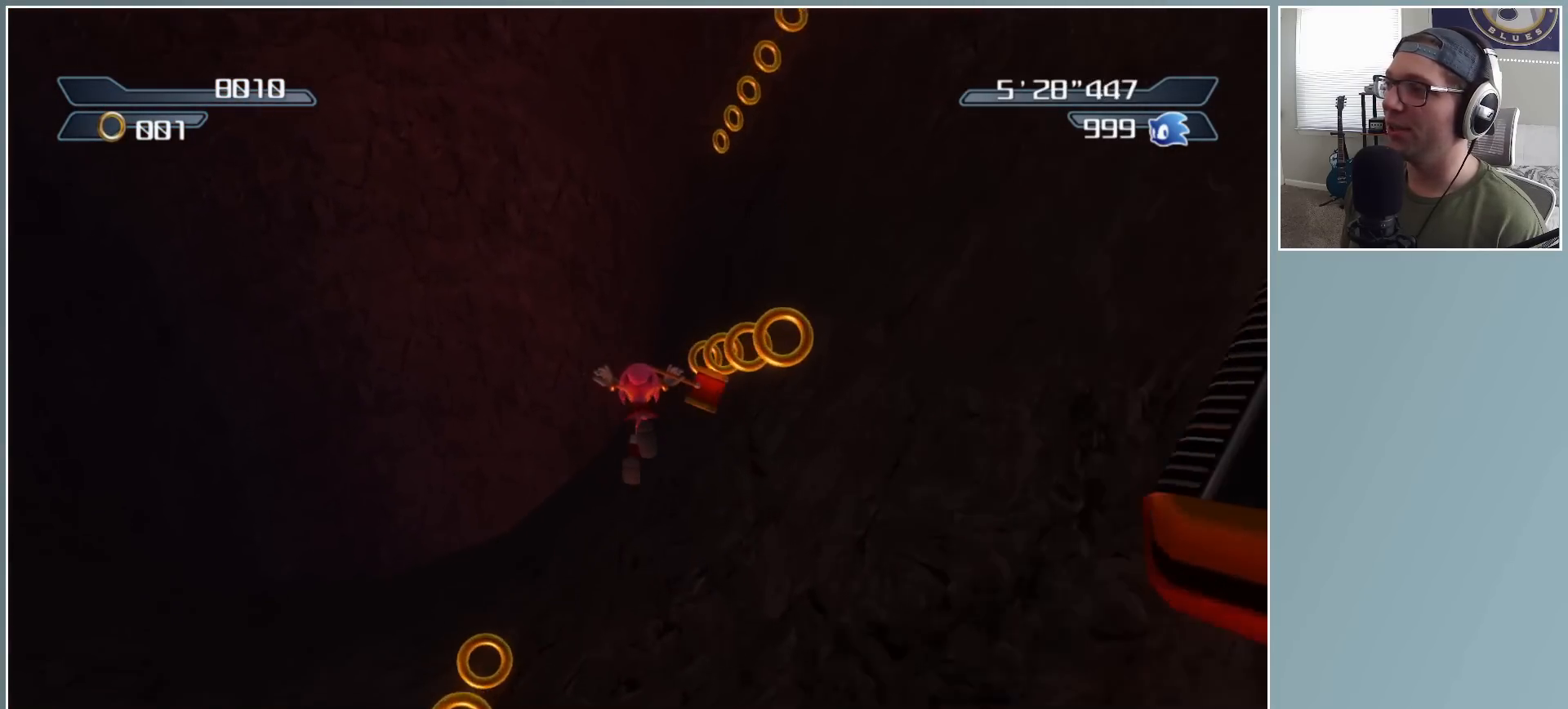
{"buttons": ["A"], "left_stick": "up-left", "right_stick": "center", "events": [[117, "left_stick", "up"], [200, "A", "down"], [400, "left_stick", "up-left"]]}
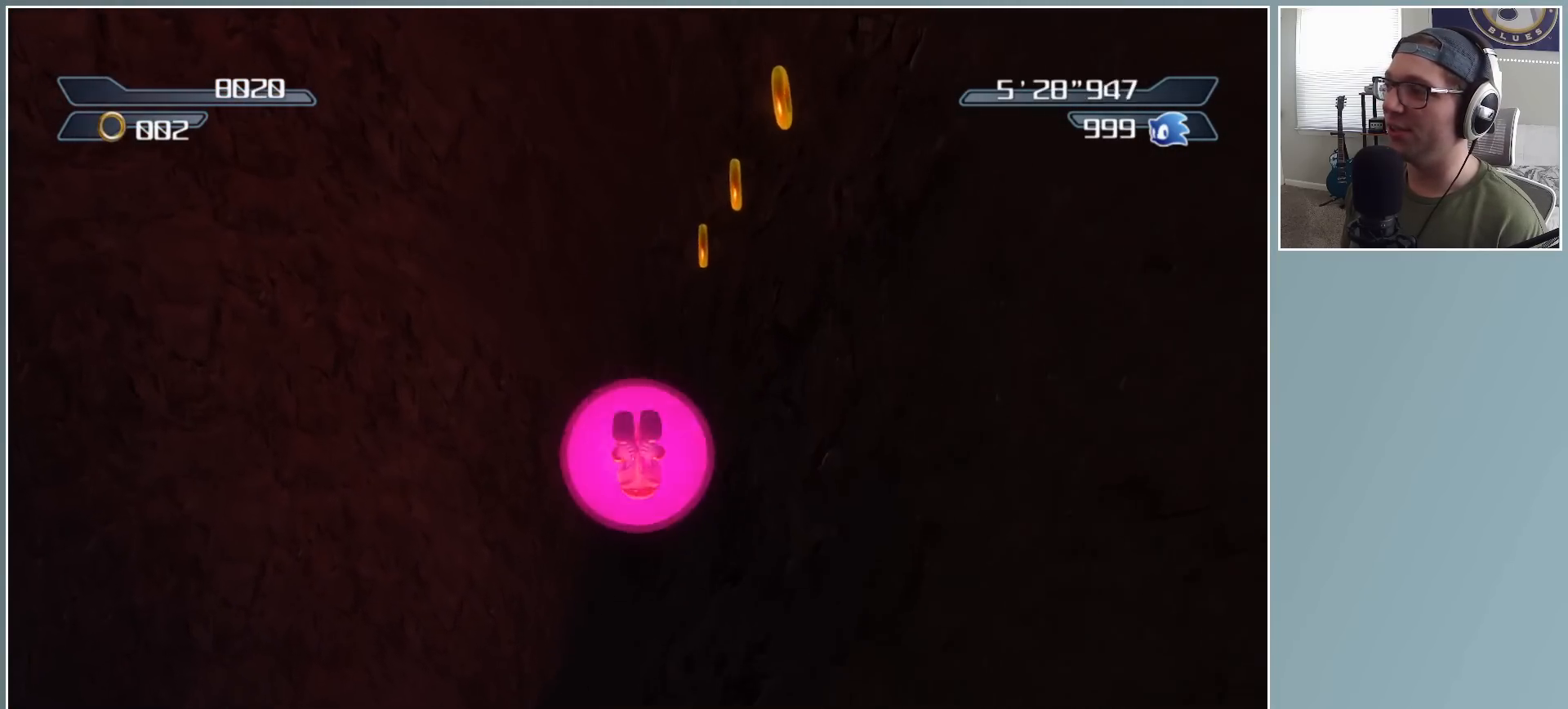
{"buttons": ["A"], "left_stick": "up-left", "right_stick": "center", "events": []}
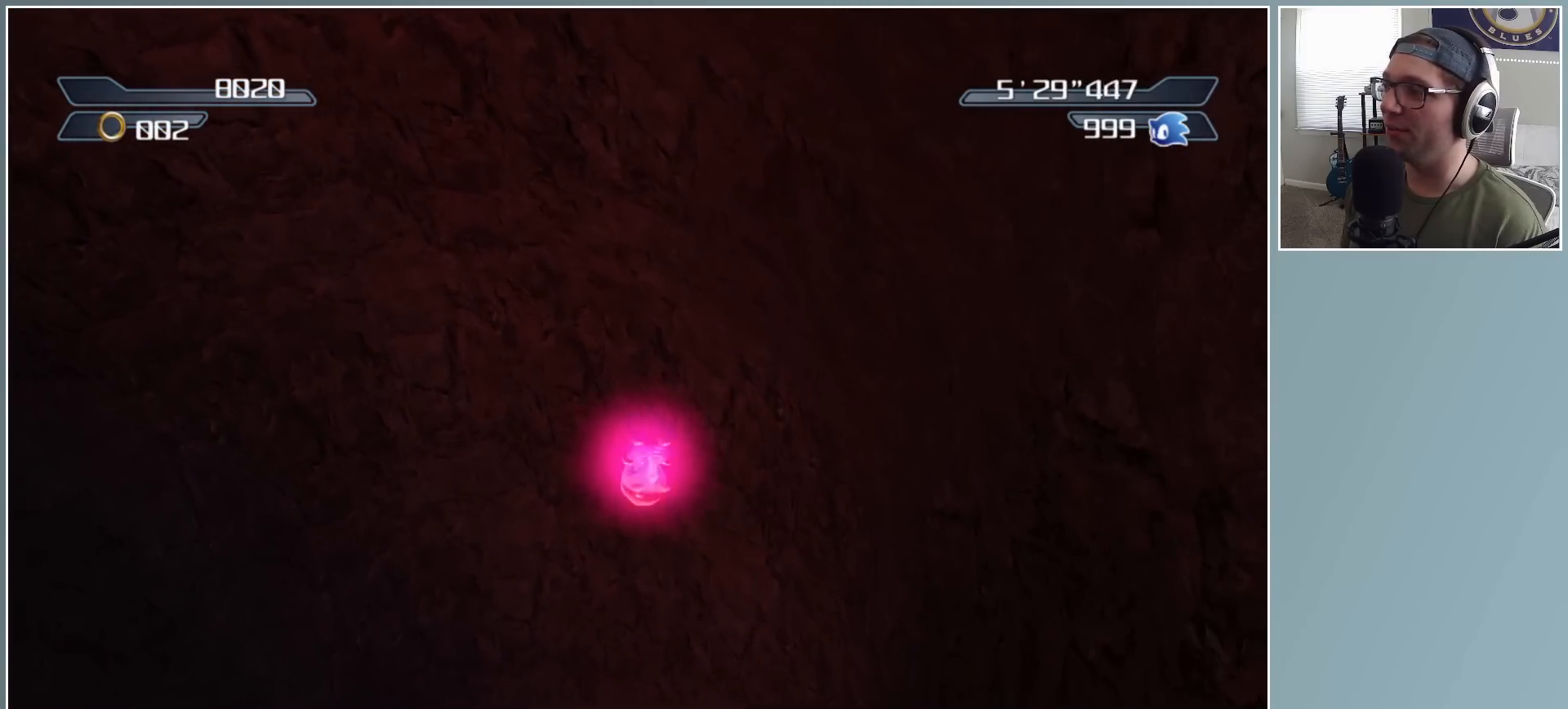
{"buttons": ["A"], "left_stick": "up", "right_stick": "center", "events": [[33, "left_stick", "up"]]}
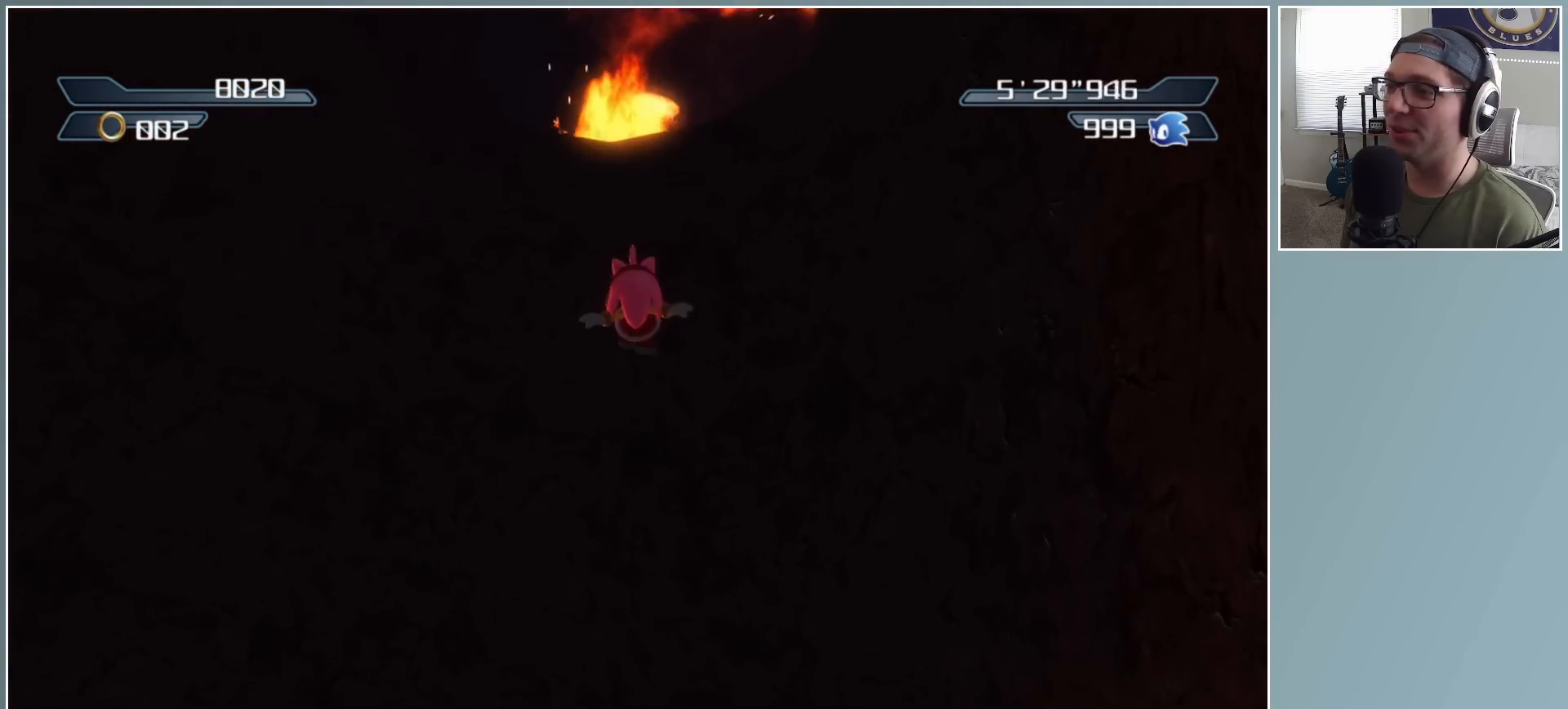
{"buttons": [], "left_stick": "up", "right_stick": "center", "events": [[167, "A", "up"]]}
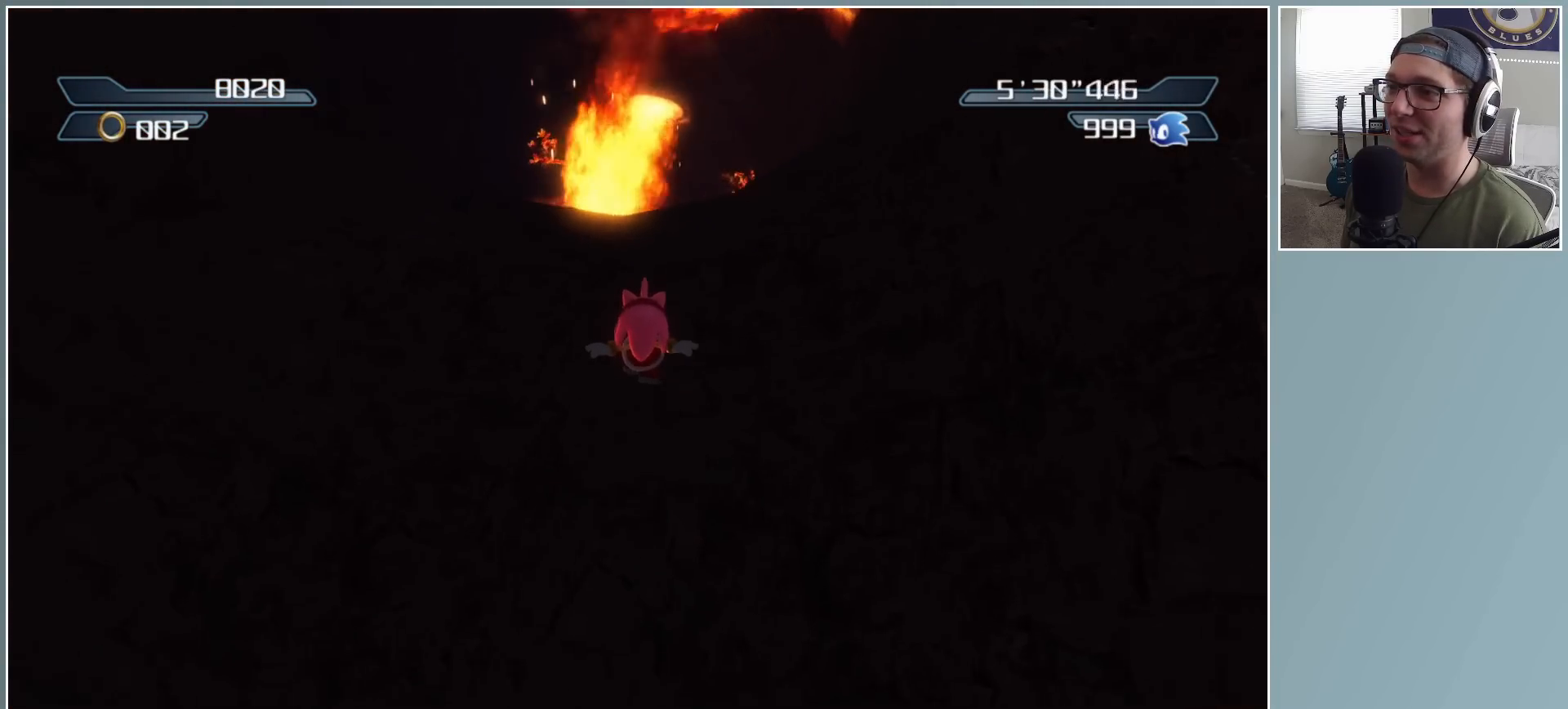
{"buttons": [], "left_stick": "up", "right_stick": "center", "events": [[83, "A", "down"], [133, "A", "up"]]}
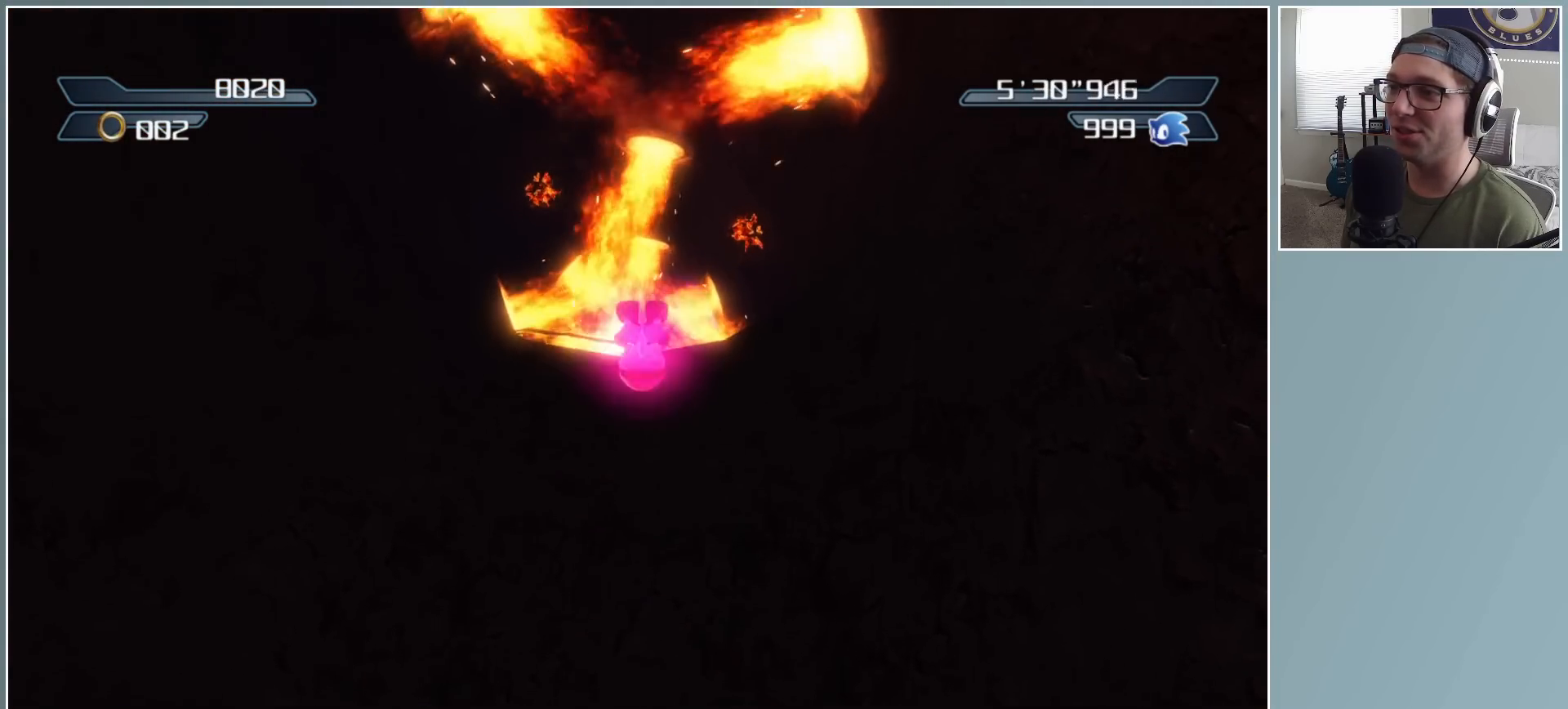
{"buttons": ["X"], "left_stick": "up", "right_stick": "center", "events": [[233, "X", "down"], [350, "X", "up"], [400, "X", "down"]]}
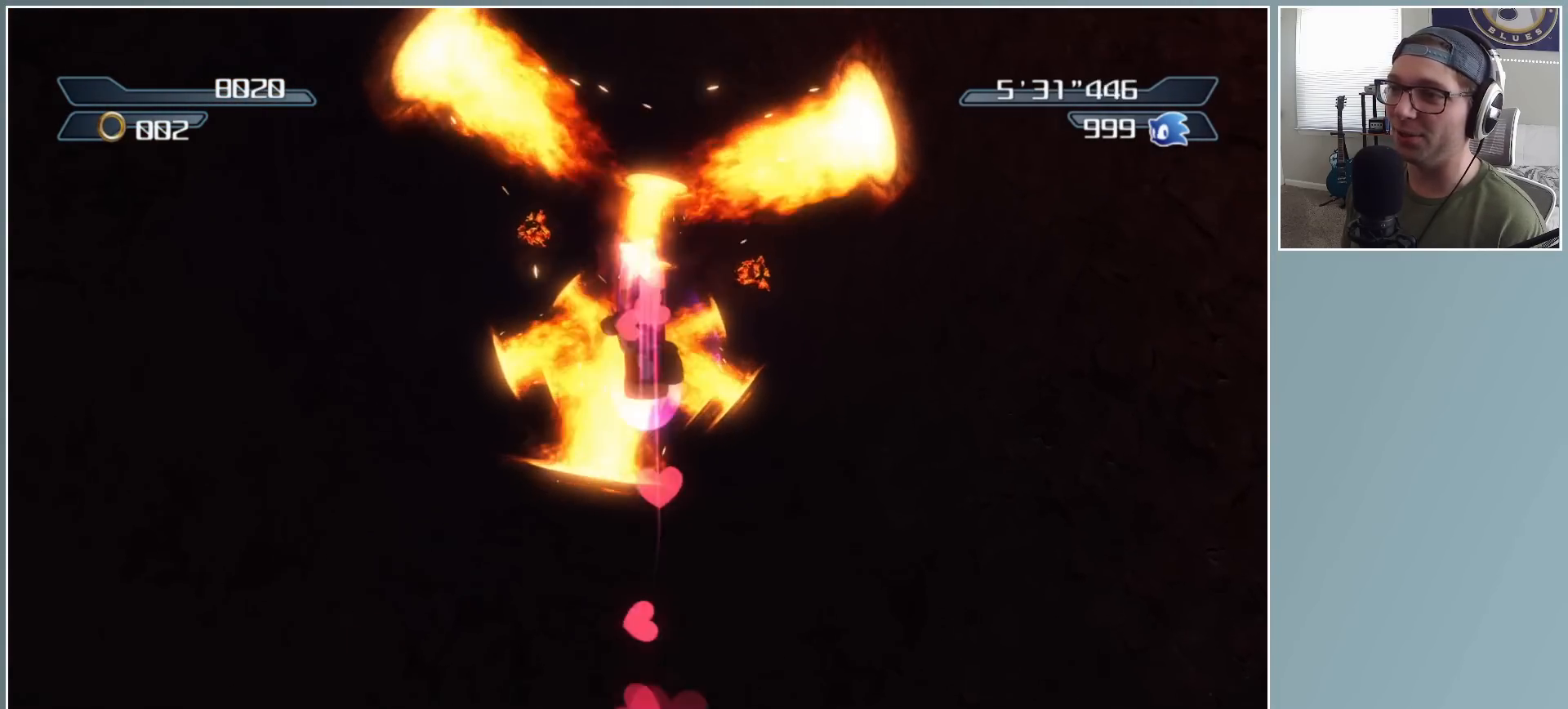
{"buttons": ["X"], "left_stick": "center", "right_stick": "center", "events": [[17, "X", "up"], [50, "X", "down"], [167, "X", "up"], [233, "X", "down"], [333, "X", "up"], [400, "X", "down"], [500, "left_stick", "center"]]}
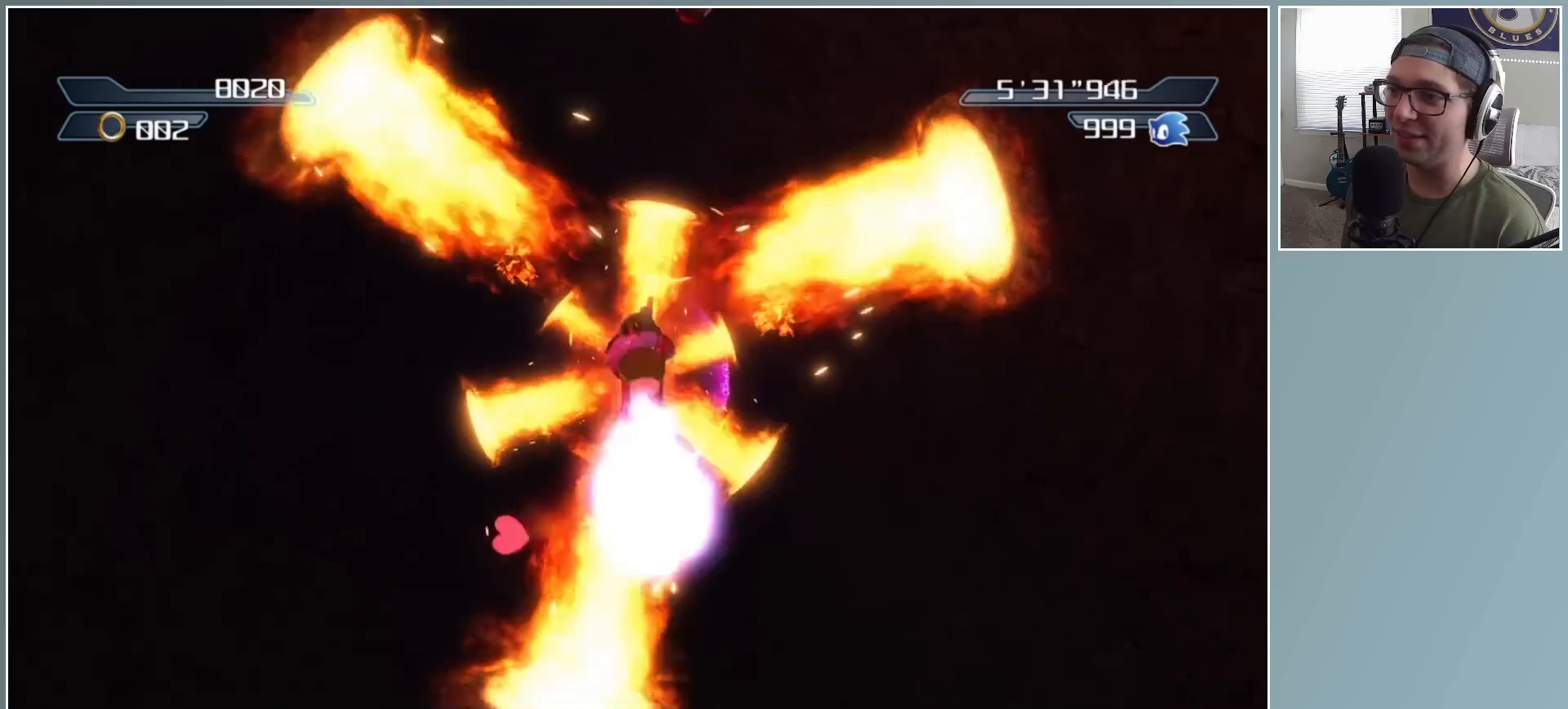
{"buttons": ["X"], "left_stick": "down-left", "right_stick": "center", "events": [[17, "X", "up"], [67, "X", "down"], [200, "X", "up"], [233, "X", "down"], [350, "X", "up"], [433, "X", "down"], [433, "left_stick", "down-left"]]}
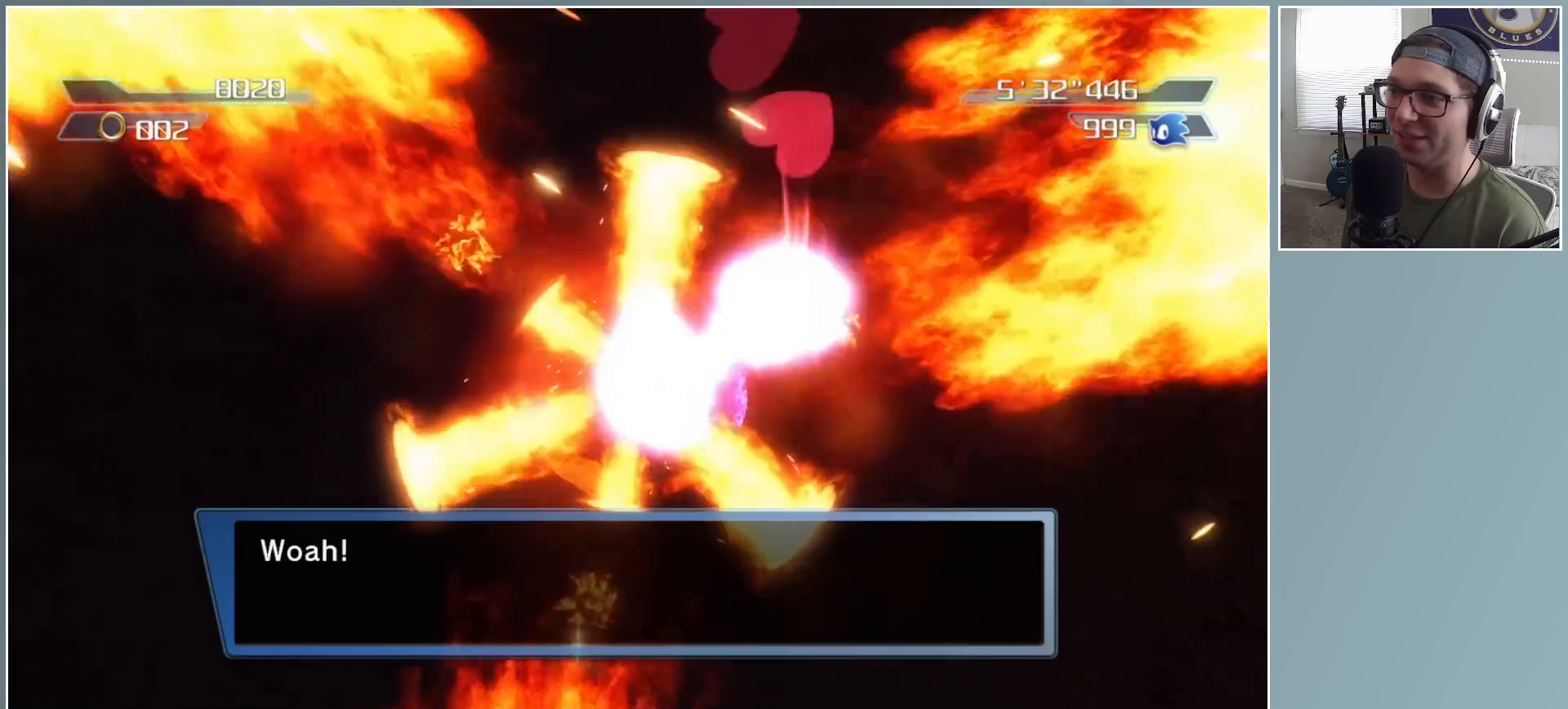
{"buttons": ["X"], "left_stick": "center", "right_stick": "center", "events": [[17, "X", "up"], [100, "X", "down"], [100, "left_stick", "down"], [200, "X", "up"], [200, "left_stick", "center"], [250, "X", "down"], [383, "X", "up"], [450, "X", "down"]]}
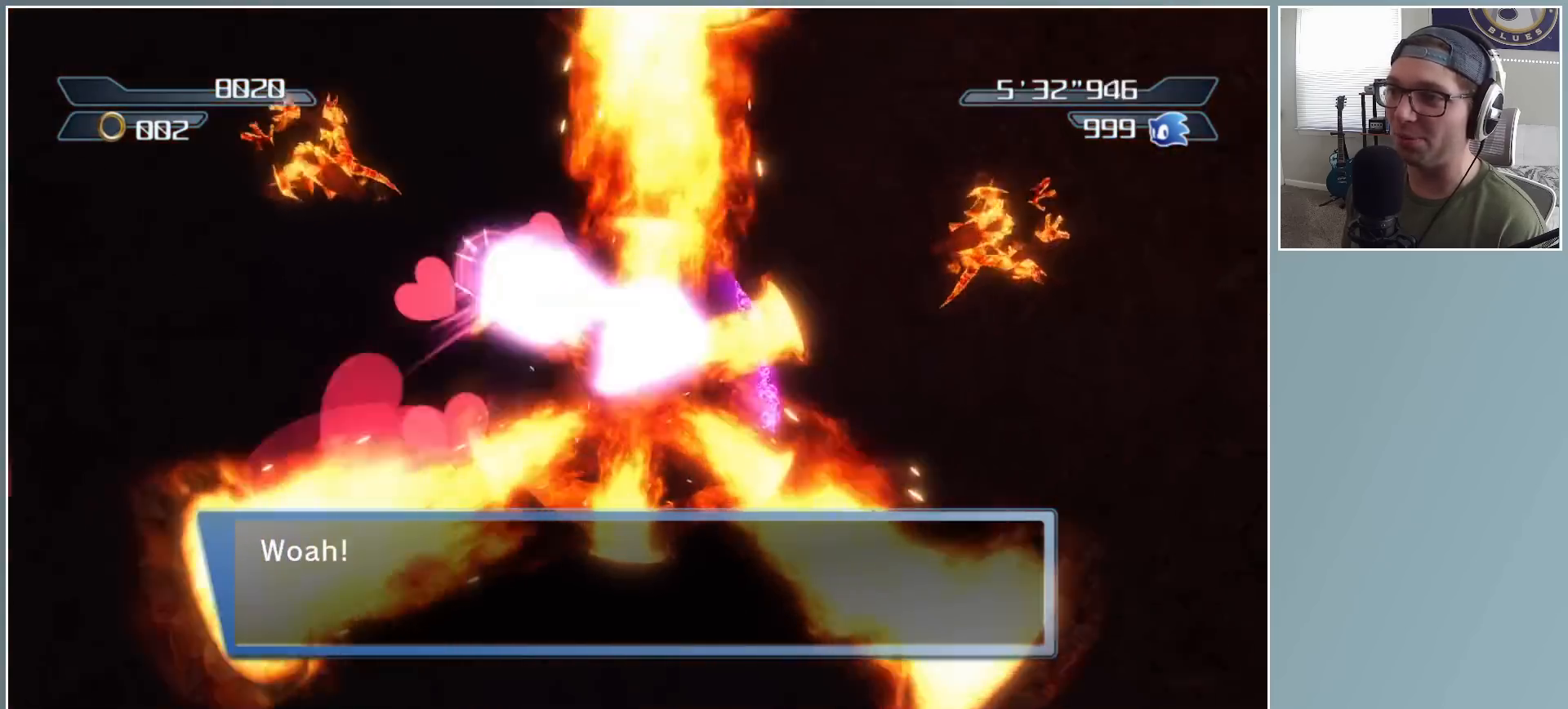
{"buttons": ["X"], "left_stick": "center", "right_stick": "center", "events": [[67, "X", "up"], [117, "X", "down"], [233, "X", "up"], [300, "X", "down"], [433, "X", "up"], [483, "X", "down"]]}
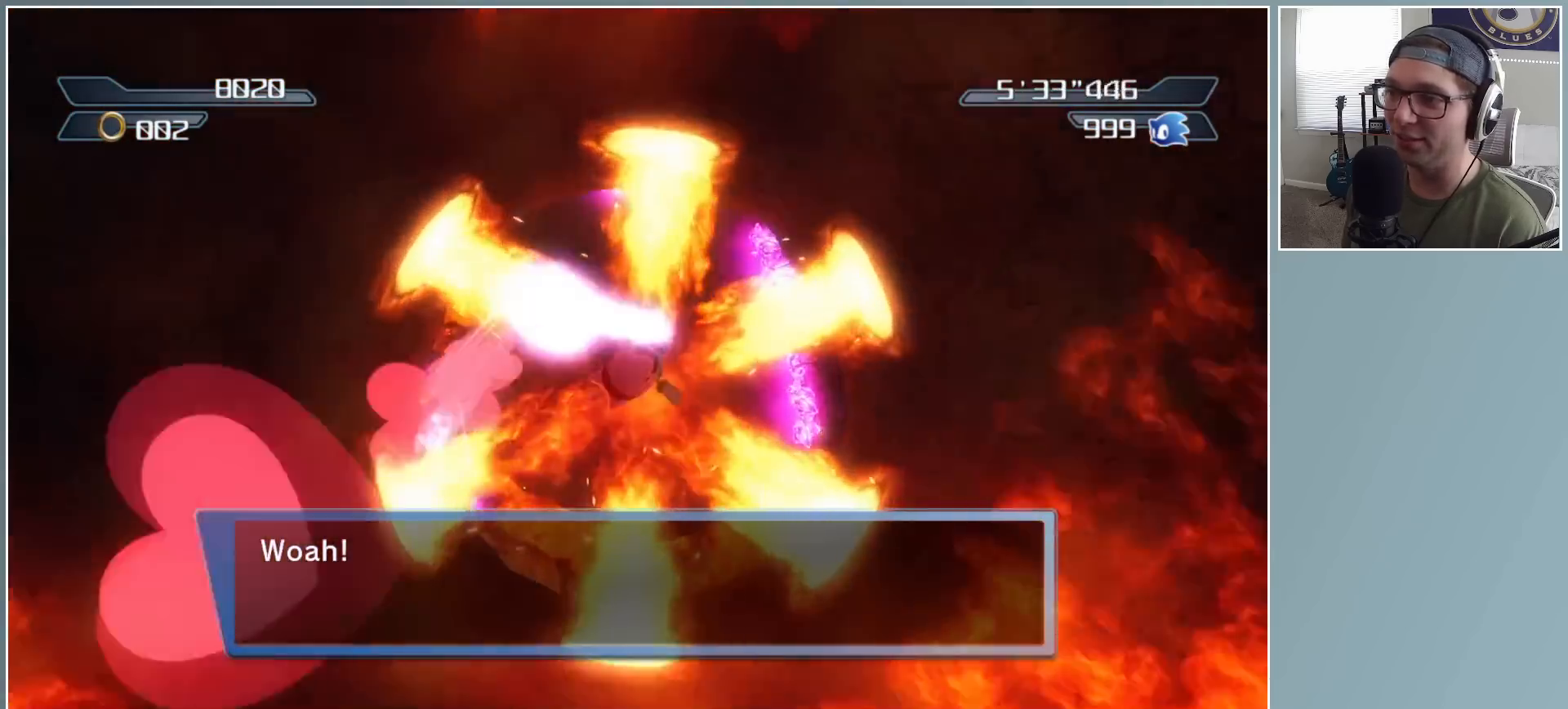
{"buttons": ["X"], "left_stick": "center", "right_stick": "center", "events": [[100, "X", "up"], [167, "X", "down"], [283, "X", "up"], [333, "X", "down"], [450, "X", "up"], [500, "X", "down"]]}
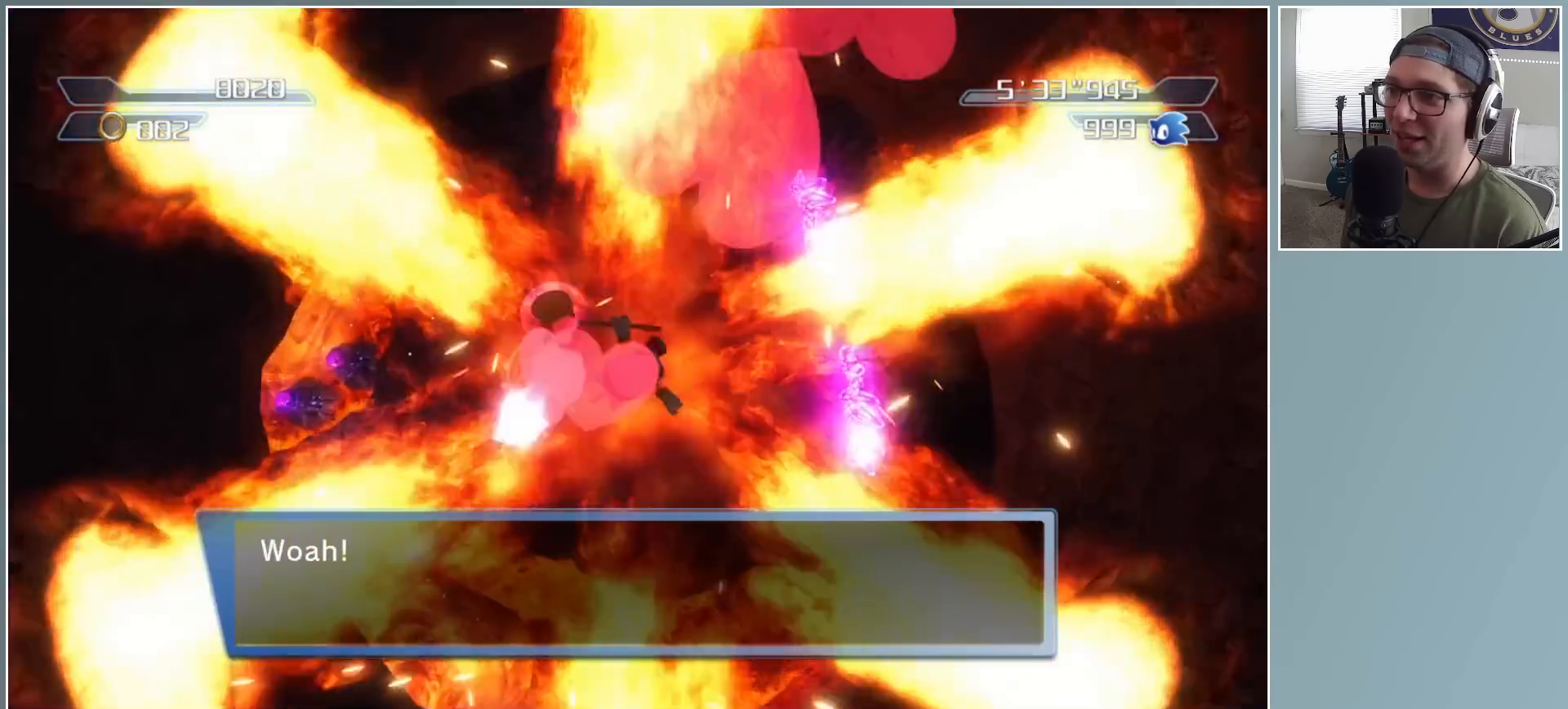
{"buttons": [], "left_stick": "left", "right_stick": "center", "events": [[133, "X", "up"], [200, "X", "down"], [317, "X", "up"], [317, "left_stick", "left"], [367, "X", "down"], [483, "X", "up"]]}
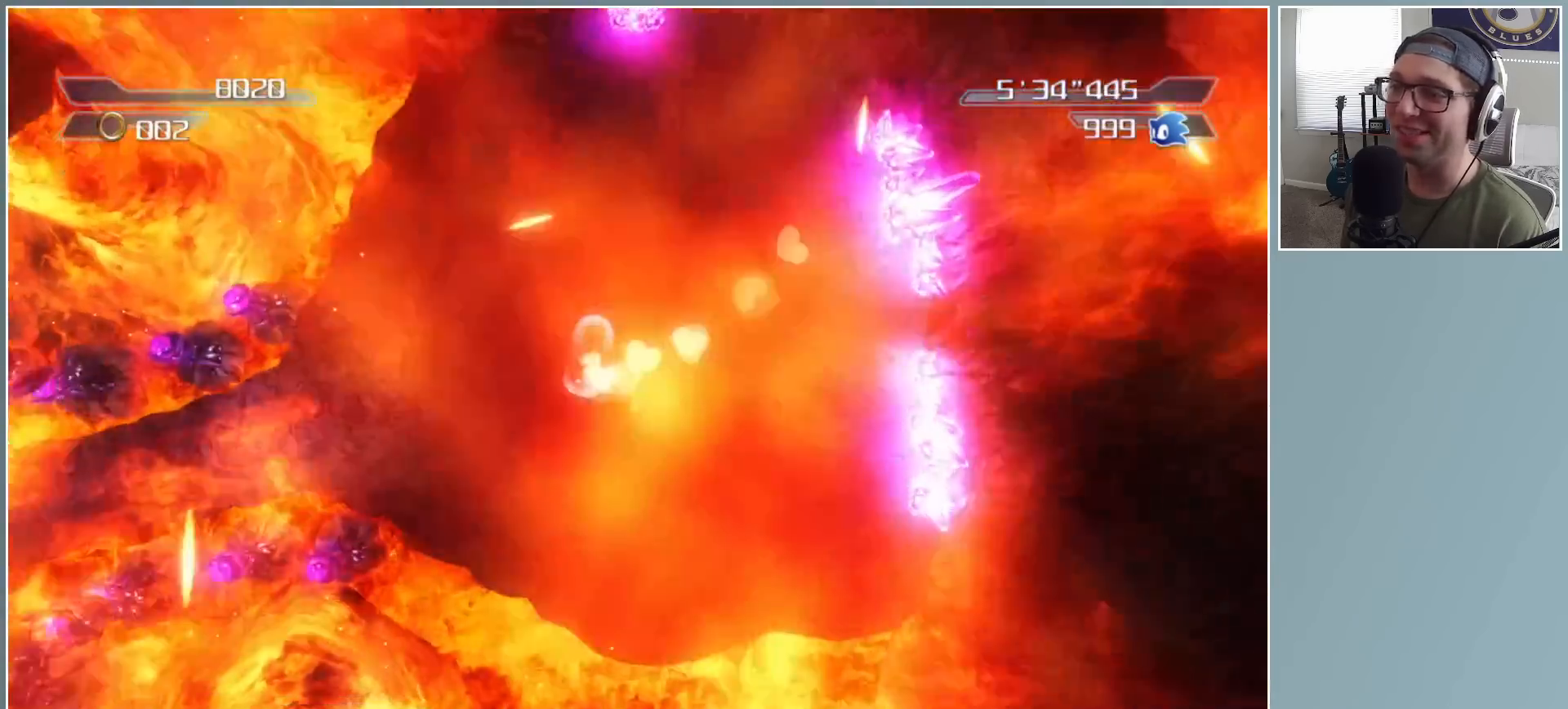
{"buttons": [], "left_stick": "up", "right_stick": "center", "events": [[100, "left_stick", "up-left"], [217, "left_stick", "up"]]}
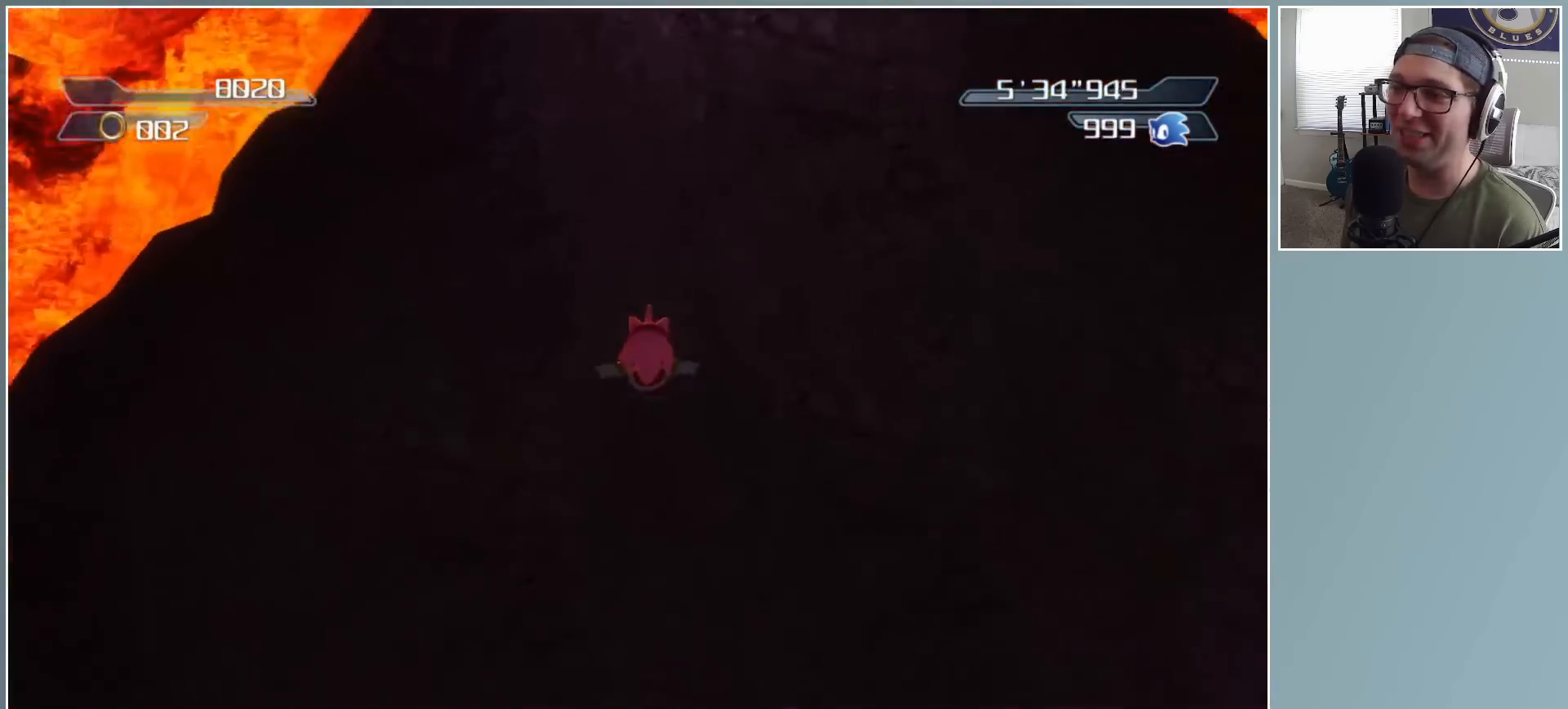
{"buttons": [], "left_stick": "up", "right_stick": "center", "events": []}
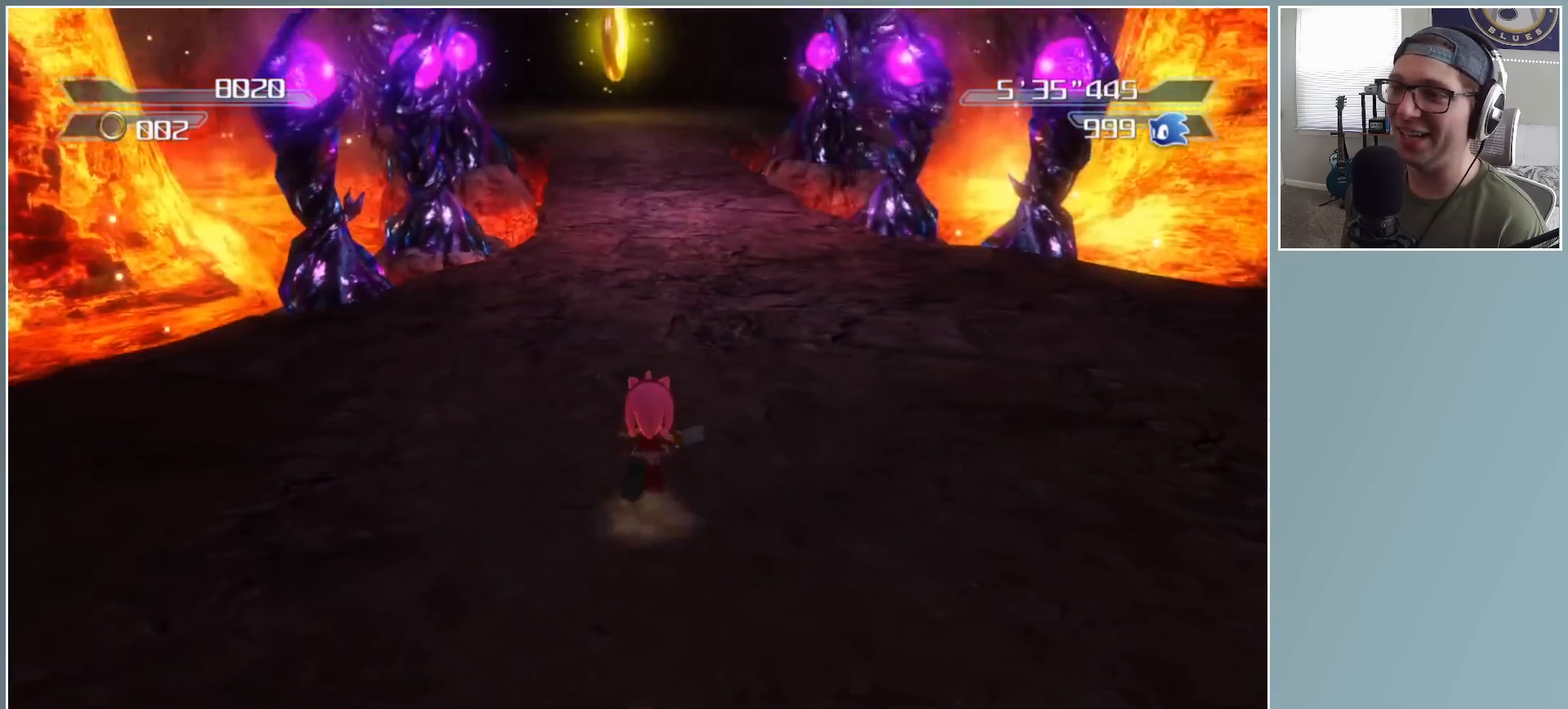
{"buttons": ["X"], "left_stick": "up", "right_stick": "center", "events": [[100, "X", "down"]]}
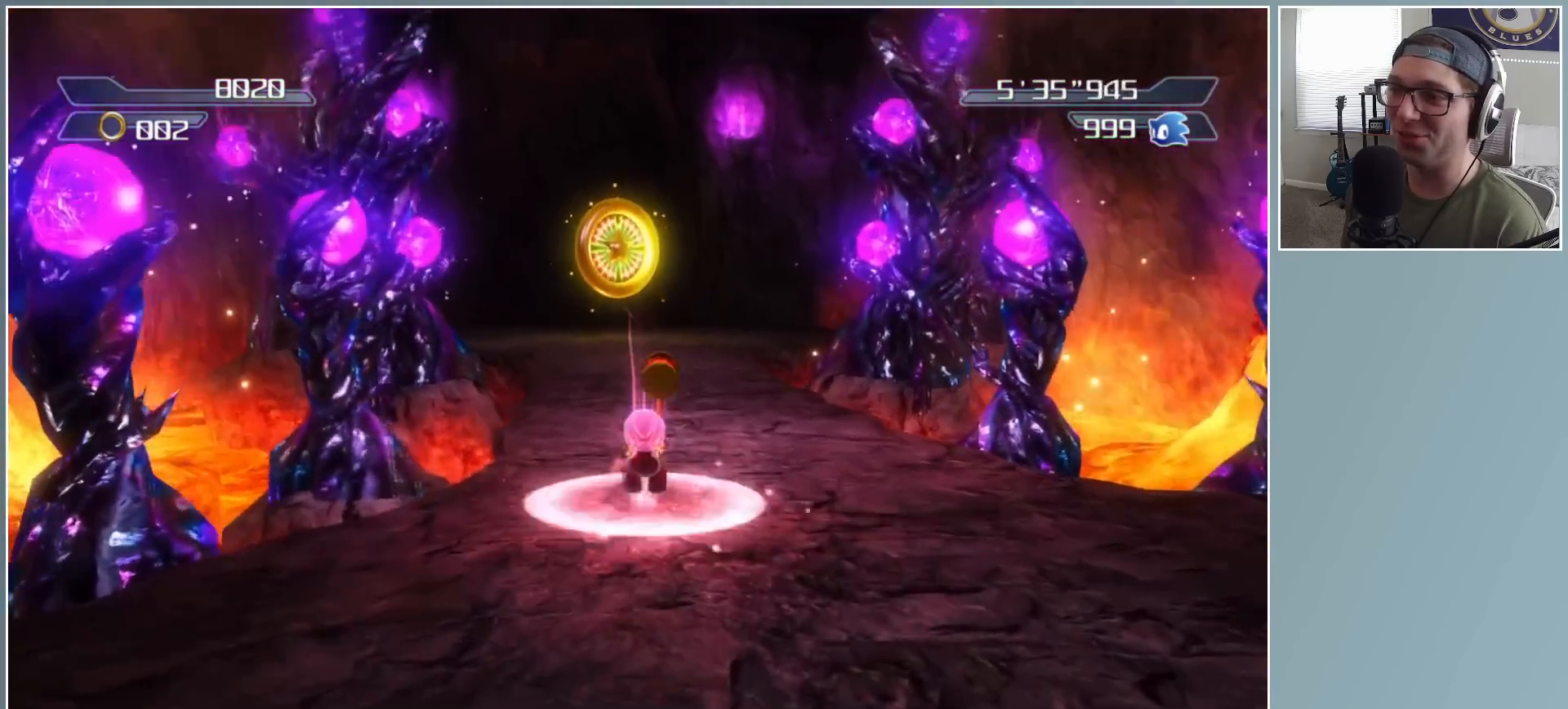
{"buttons": ["X"], "left_stick": "up", "right_stick": "center", "events": []}
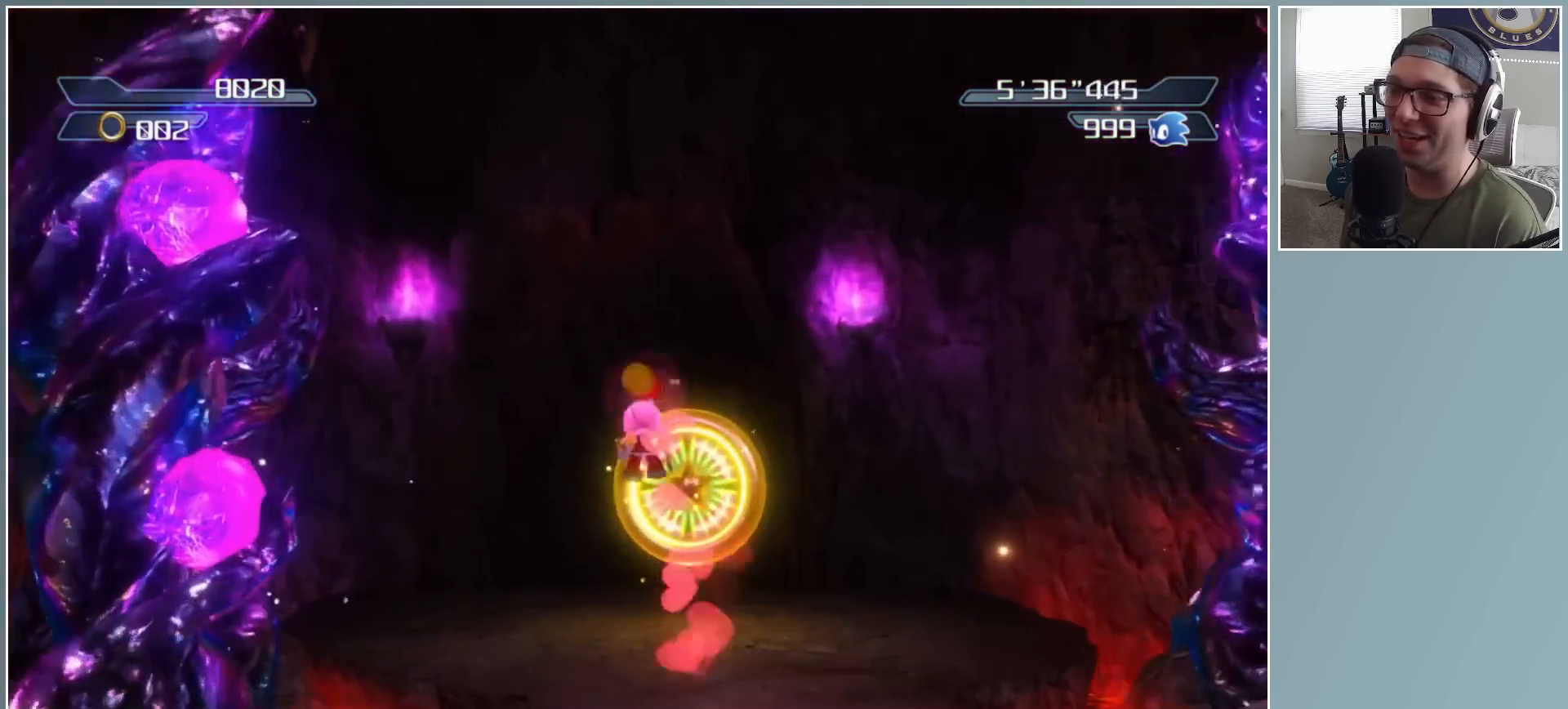
{"buttons": ["A"], "left_stick": "up", "right_stick": "center", "events": [[233, "left_stick", "up-right"], [317, "X", "up"], [350, "left_stick", "up"], [433, "A", "down"]]}
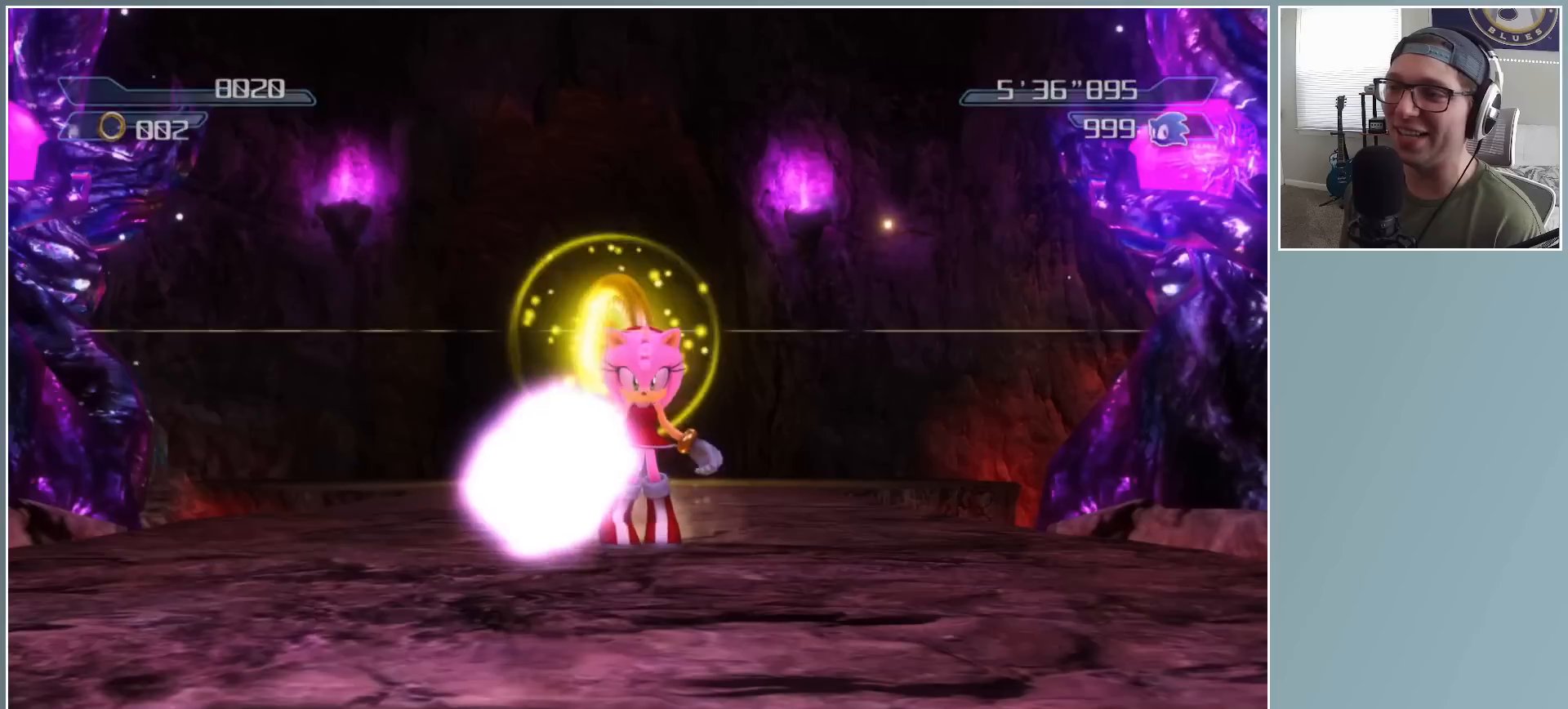
{"buttons": [], "left_stick": "center", "right_stick": "center", "events": [[300, "left_stick", "center"], [333, "A", "up"]]}
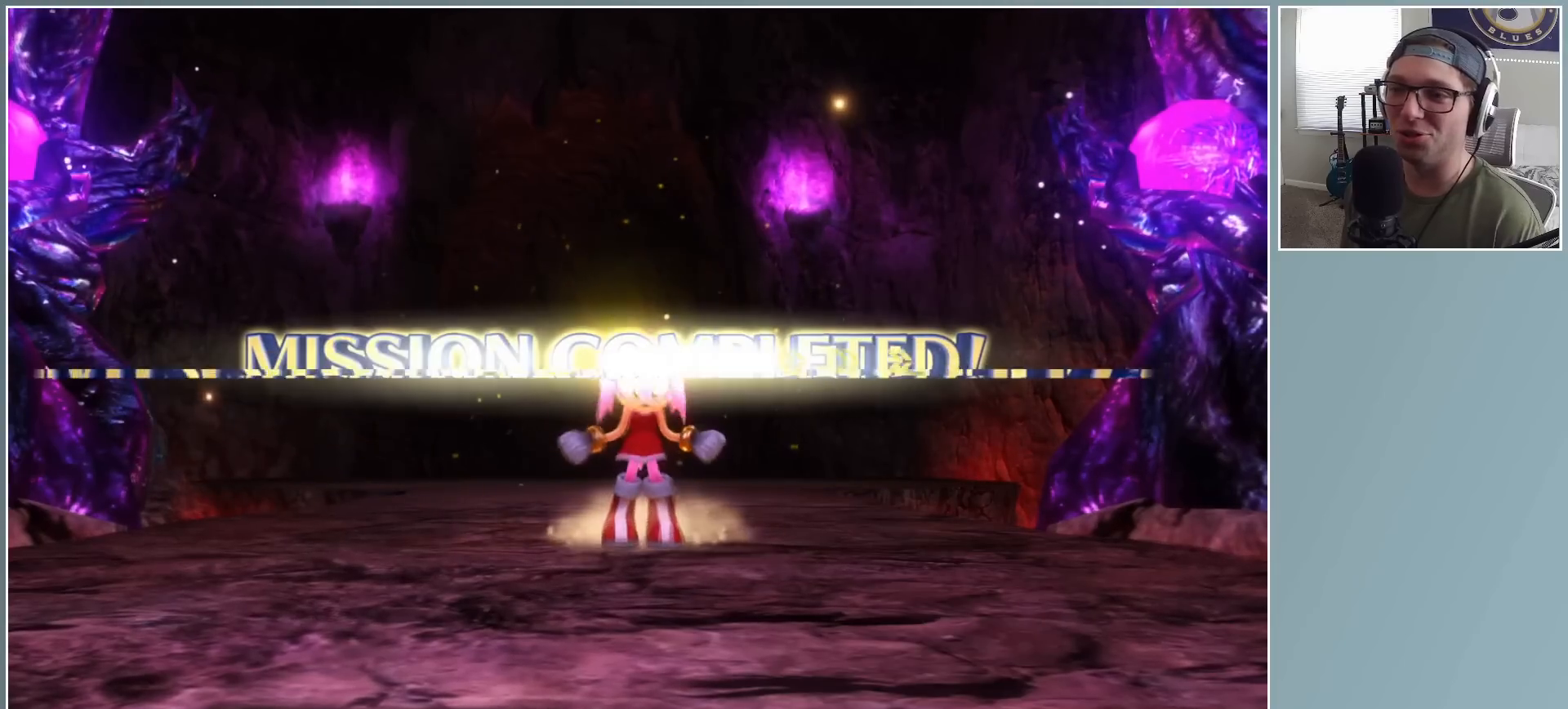
{"buttons": [], "left_stick": "center", "right_stick": "center", "events": []}
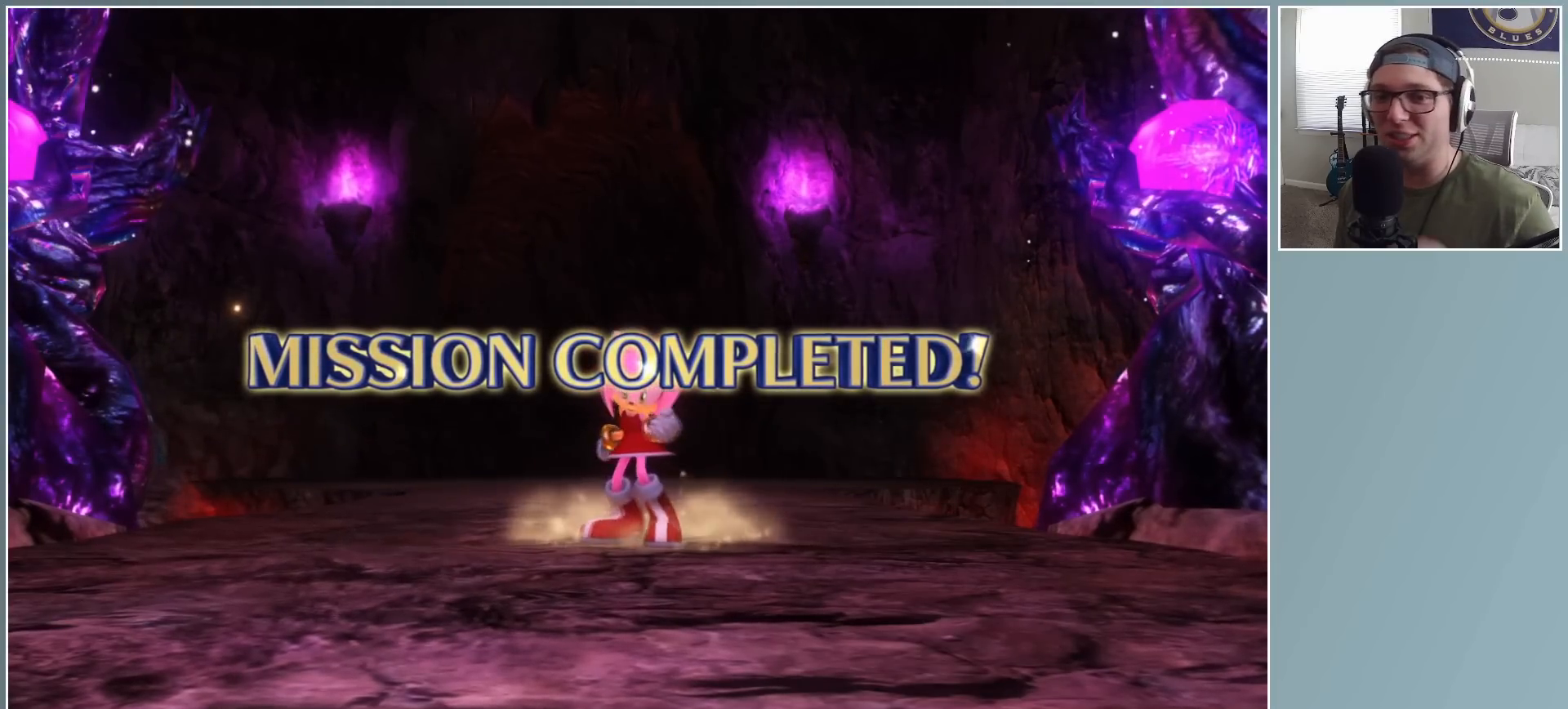
{"buttons": [], "left_stick": "center", "right_stick": "center", "events": []}
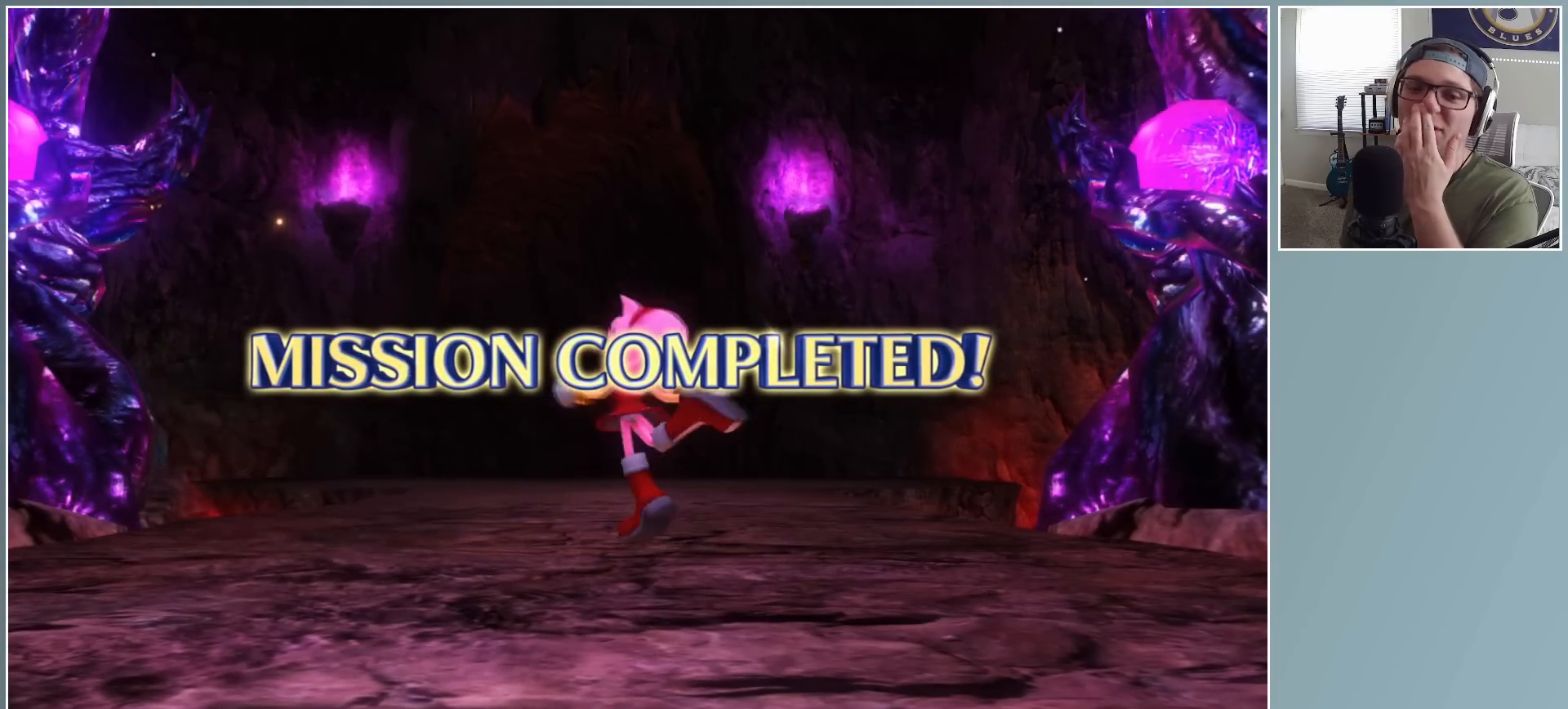
{"buttons": [], "left_stick": "center", "right_stick": "center", "events": []}
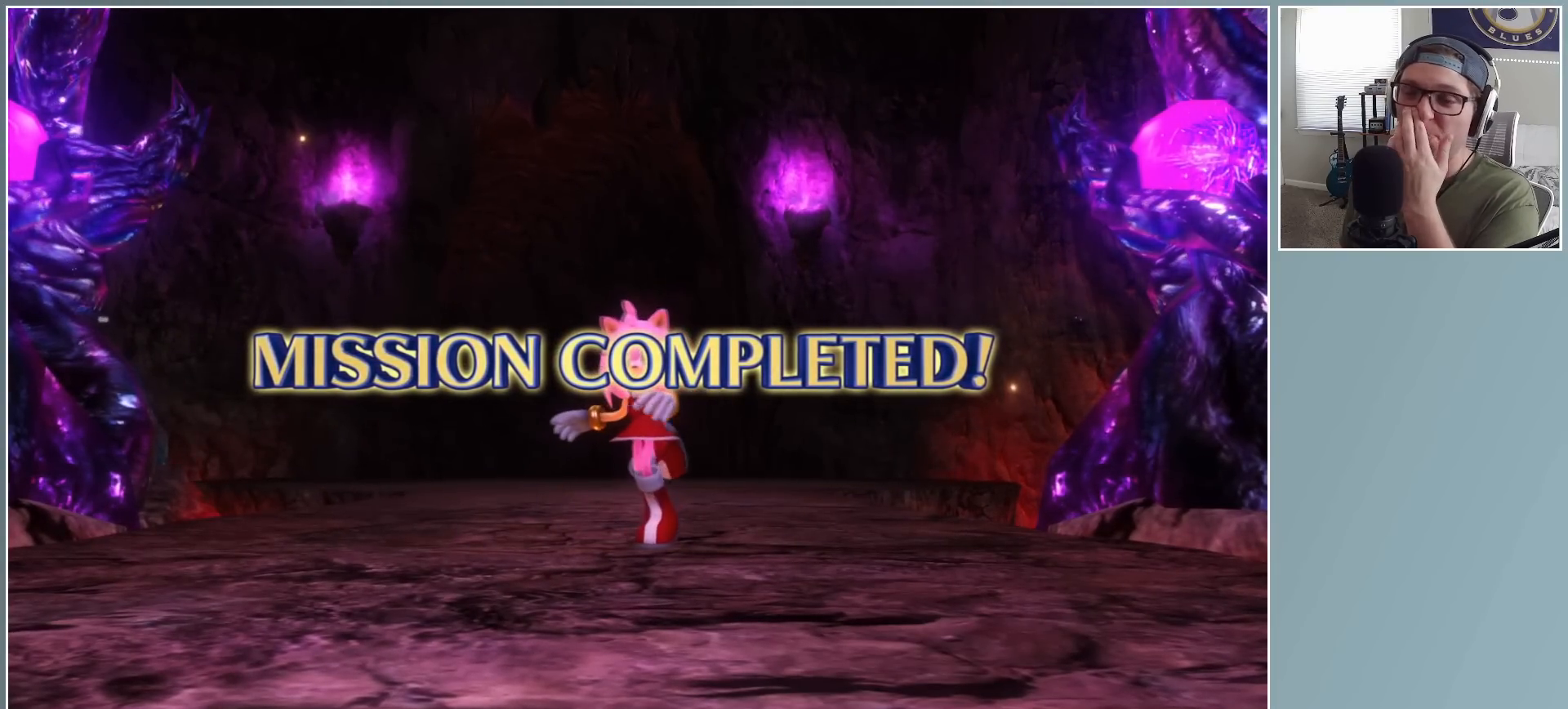
{"buttons": [], "left_stick": "center", "right_stick": "center", "events": []}
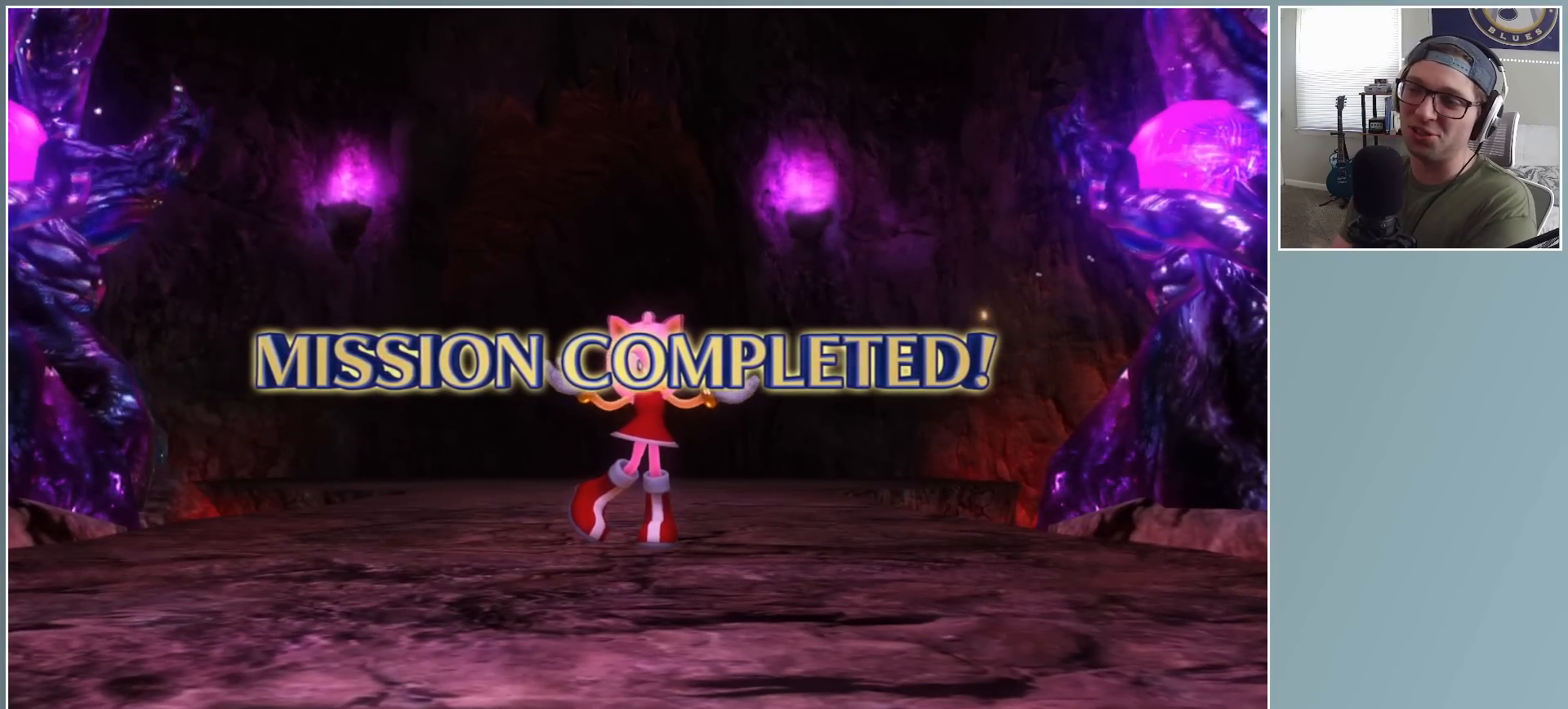
{"buttons": [], "left_stick": "center", "right_stick": "center", "events": []}
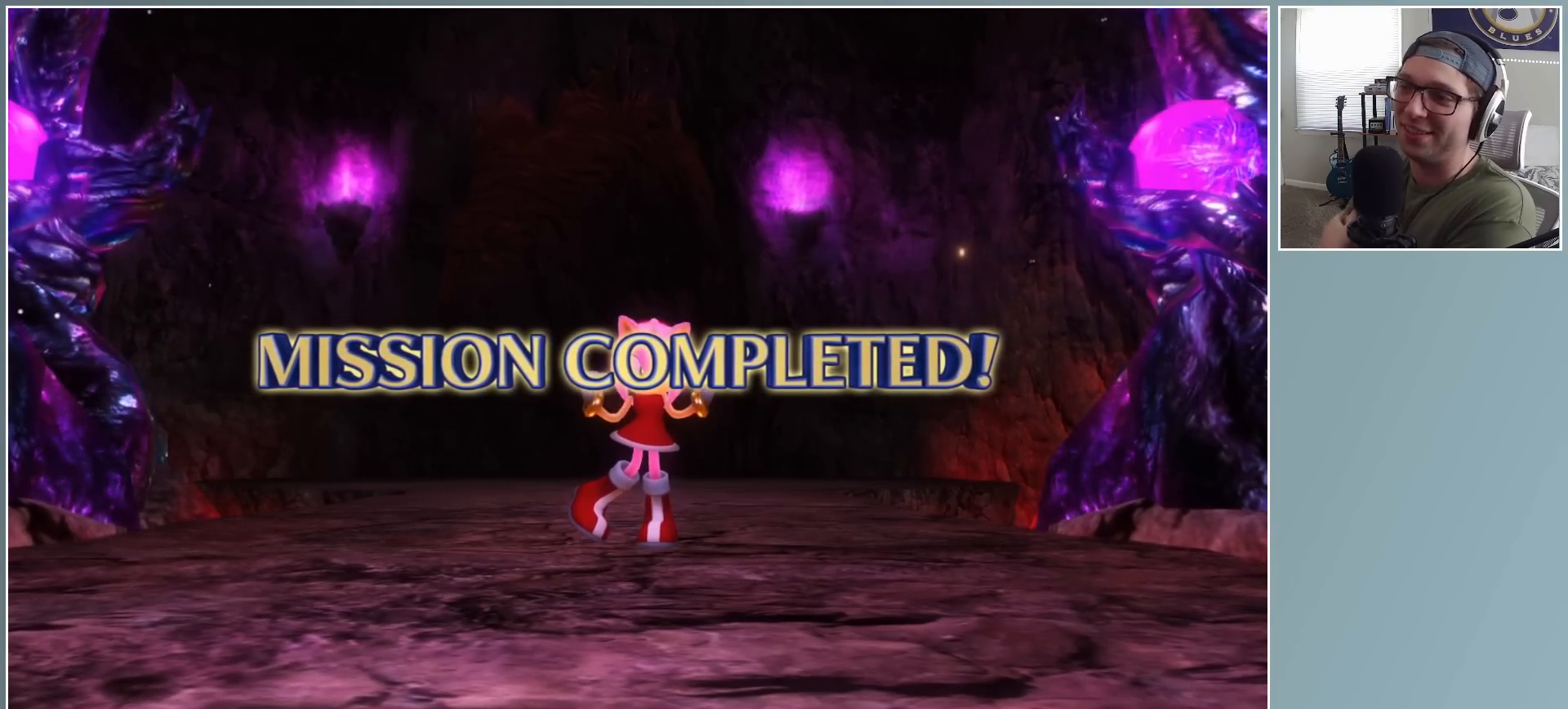
{"buttons": [], "left_stick": "center", "right_stick": "center", "events": []}
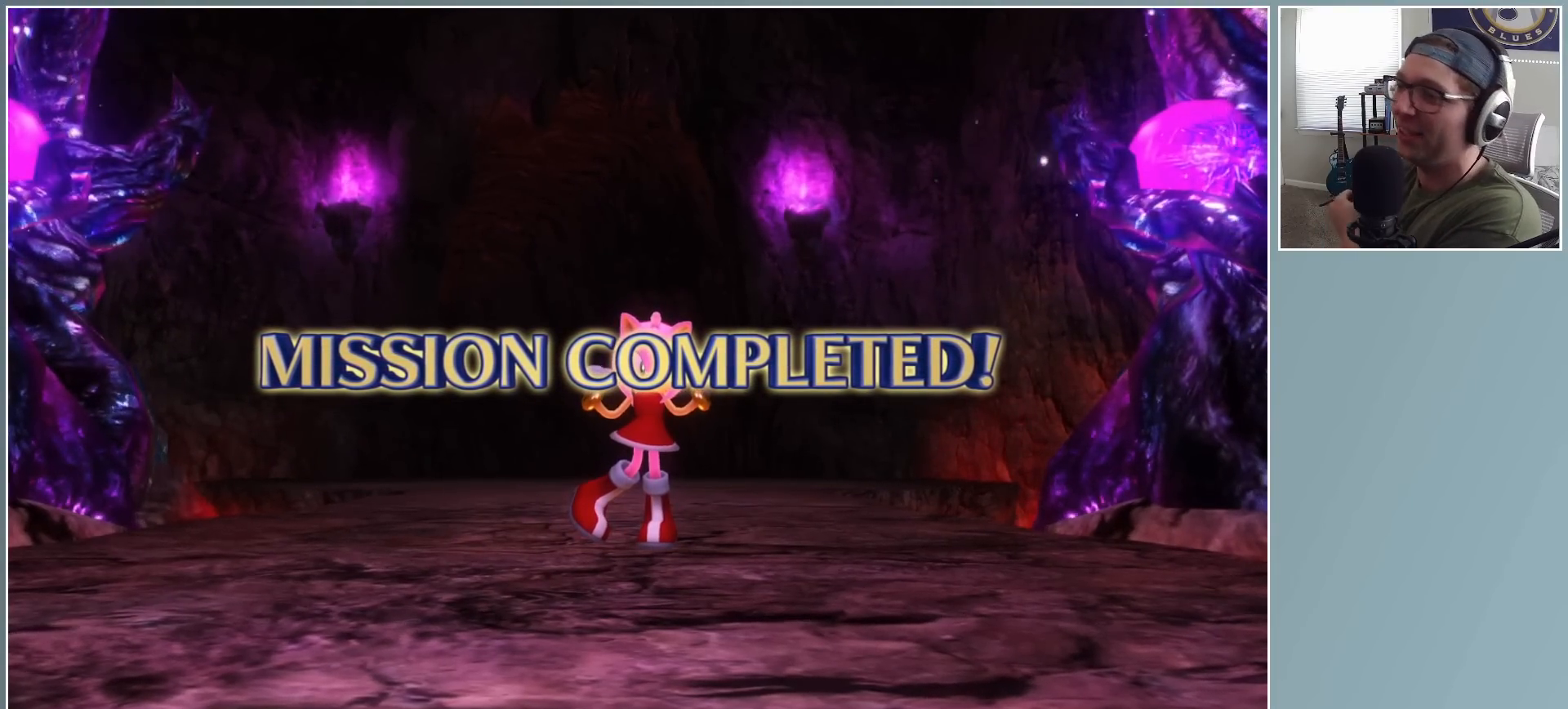
{"buttons": ["A"], "left_stick": "center", "right_stick": "center", "events": [[250, "A", "down"], [367, "A", "up"], [483, "A", "down"]]}
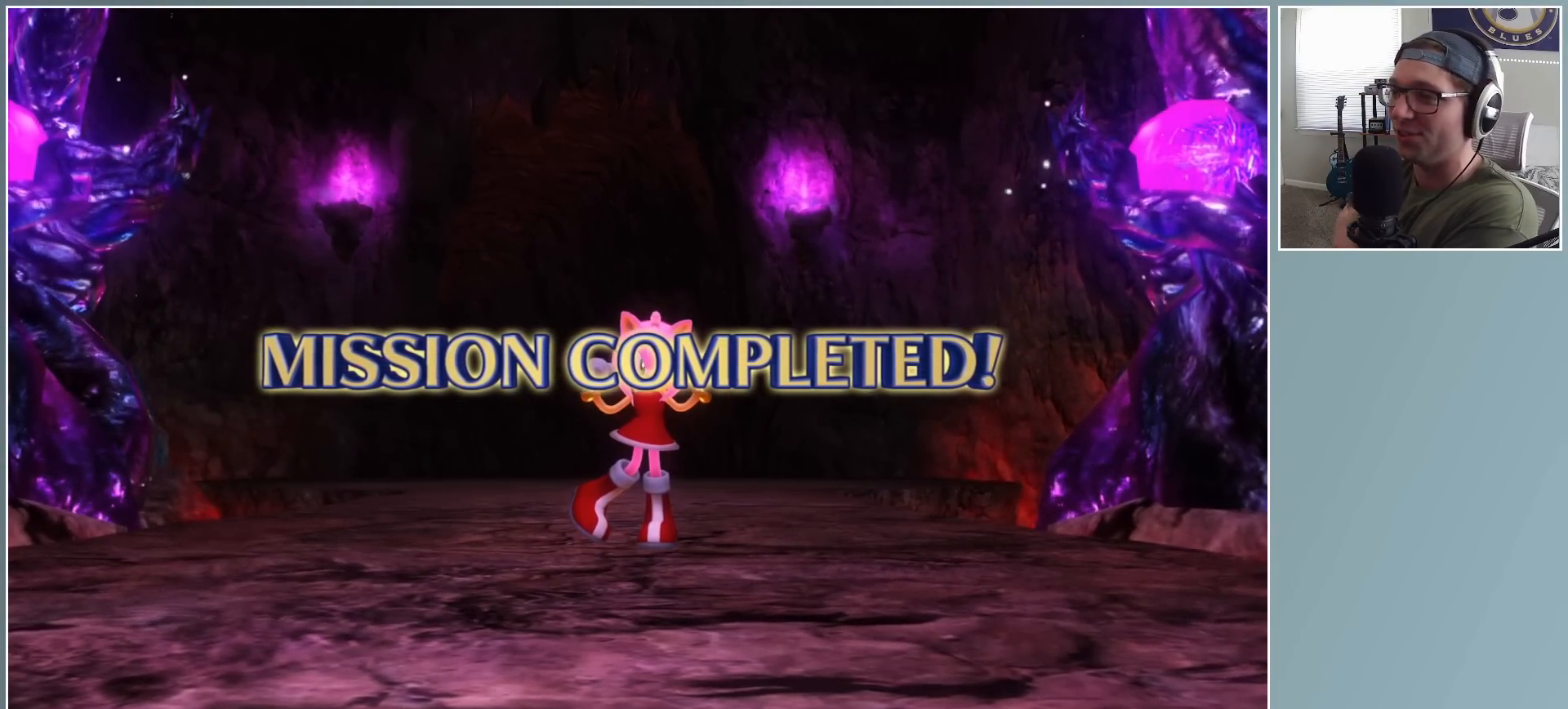
{"buttons": ["A"], "left_stick": "center", "right_stick": "center", "events": []}
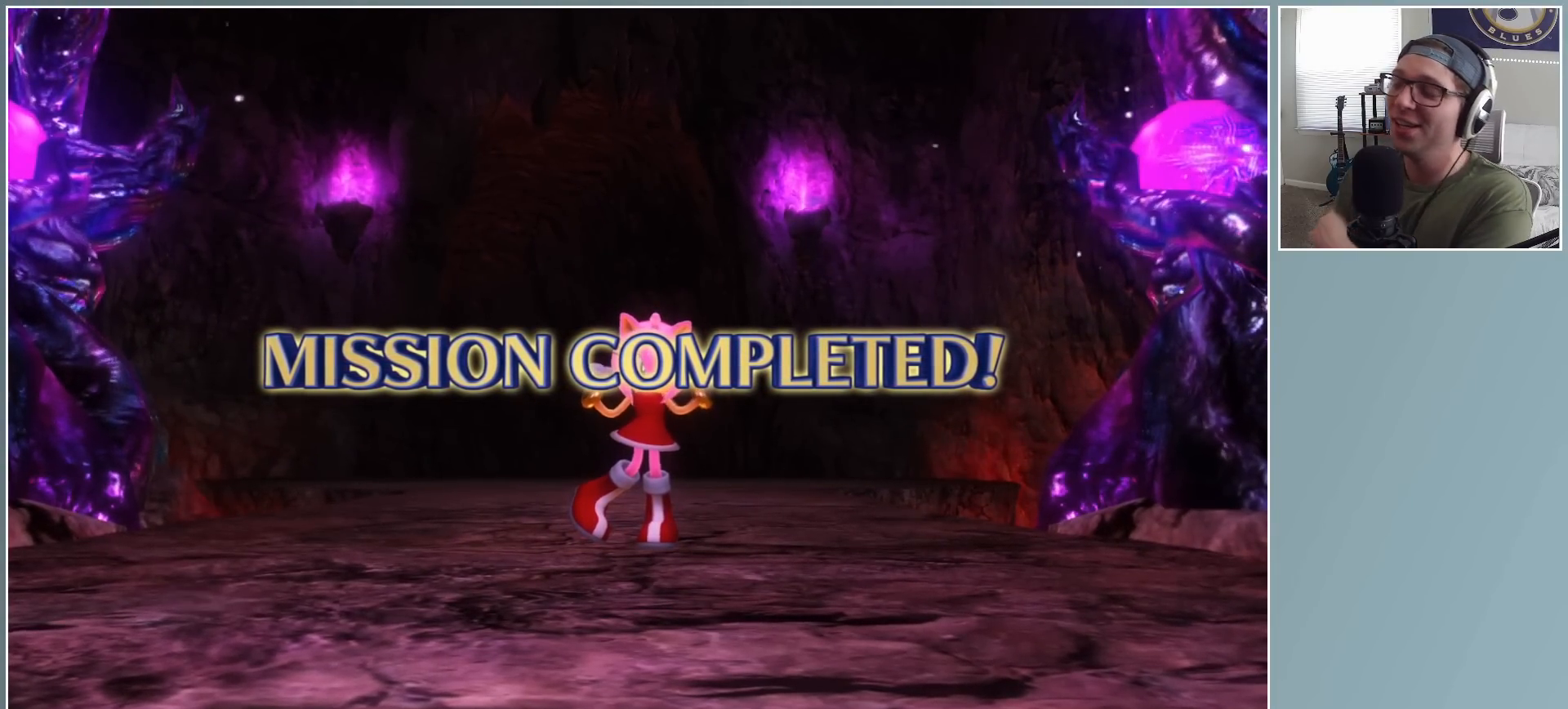
{"buttons": [], "left_stick": "center", "right_stick": "center", "events": [[83, "A", "up"], [117, "A", "down"], [283, "A", "up"], [367, "A", "down"], [483, "A", "up"]]}